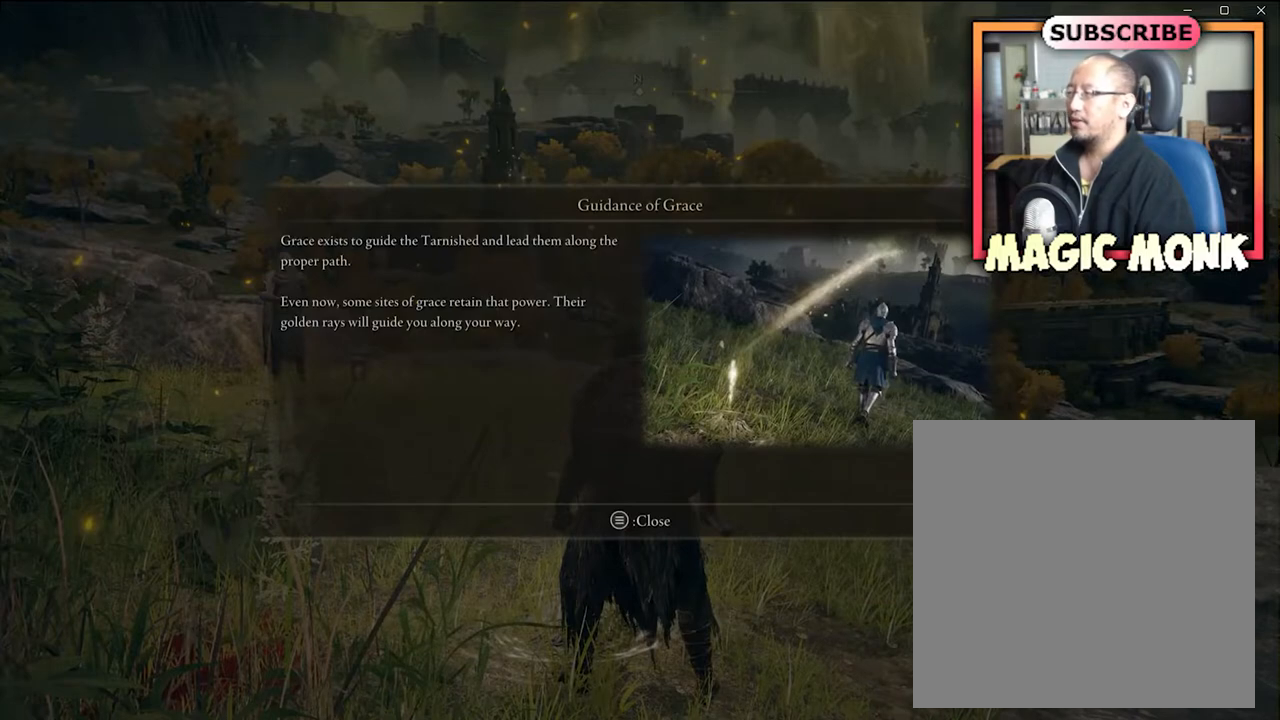
Gameplay with a controller (Xbox layout); each line is a JSON object with the inputs held at the frame after it. "events" lists button and stick changes between this image and that frame as [ms after this image, input, new state], when the widget could be followed in between.
{"buttons": [], "left_stick": "center", "right_stick": "center", "events": [[100, "START", "down"], [334, "START", "up"]]}
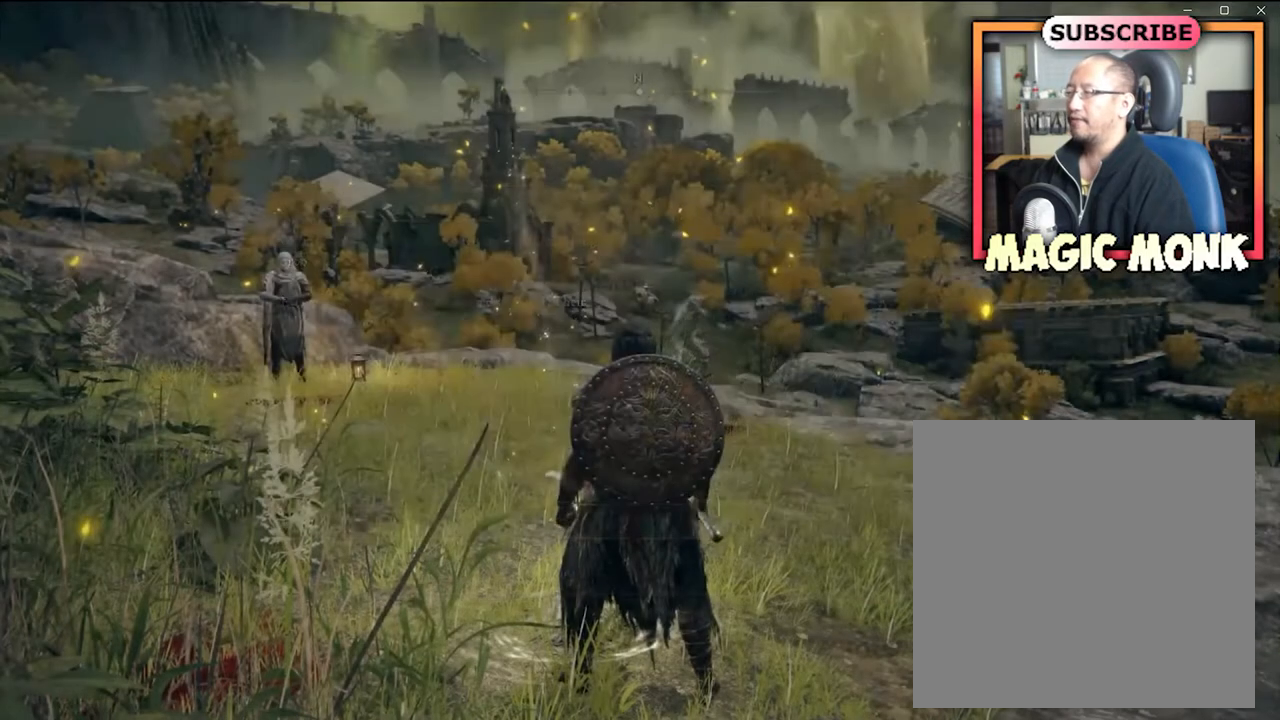
{"buttons": [], "left_stick": "center", "right_stick": "center", "events": []}
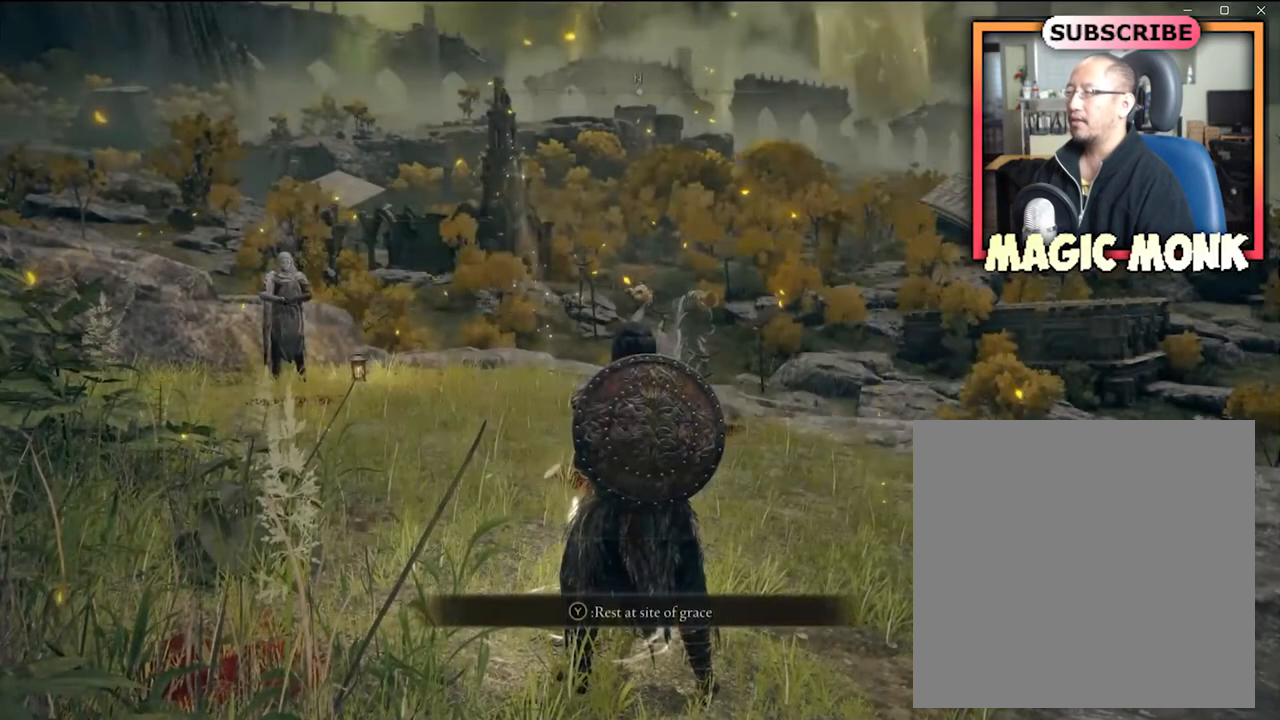
{"buttons": [], "left_stick": "center", "right_stick": "right", "events": [[467, "right_stick", "right"]]}
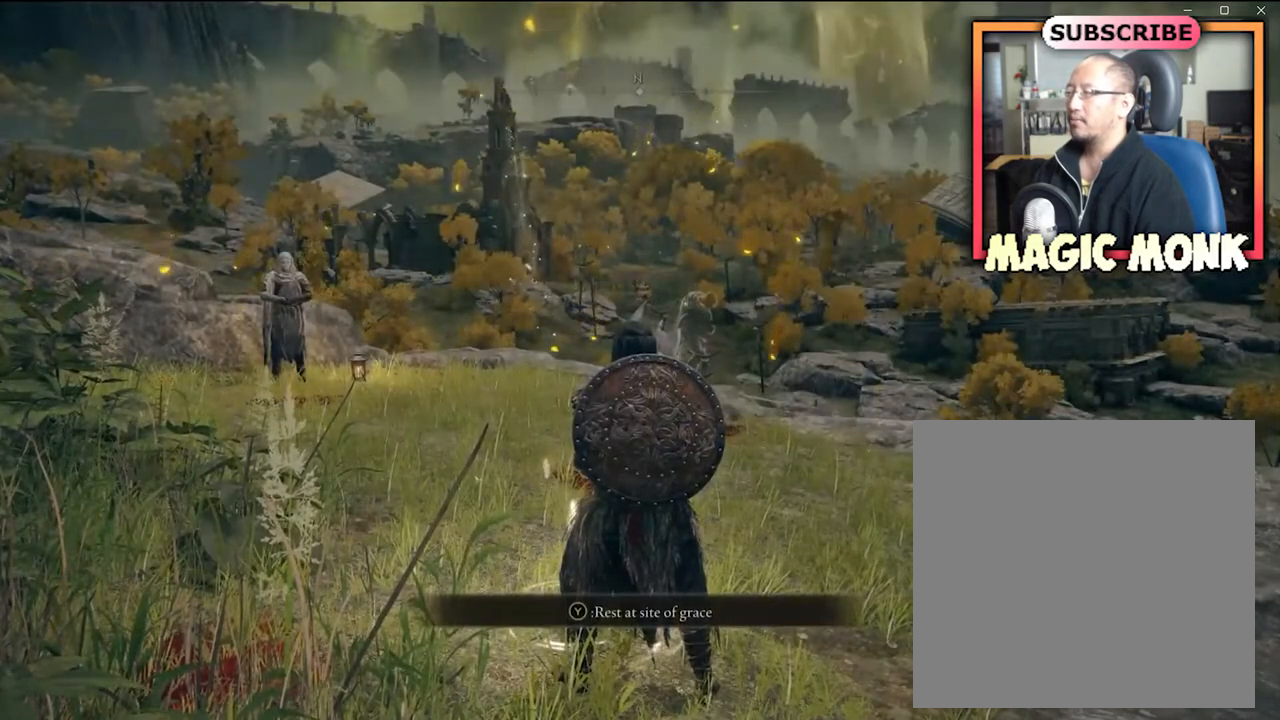
{"buttons": [], "left_stick": "center", "right_stick": "center", "events": [[300, "right_stick", "center"]]}
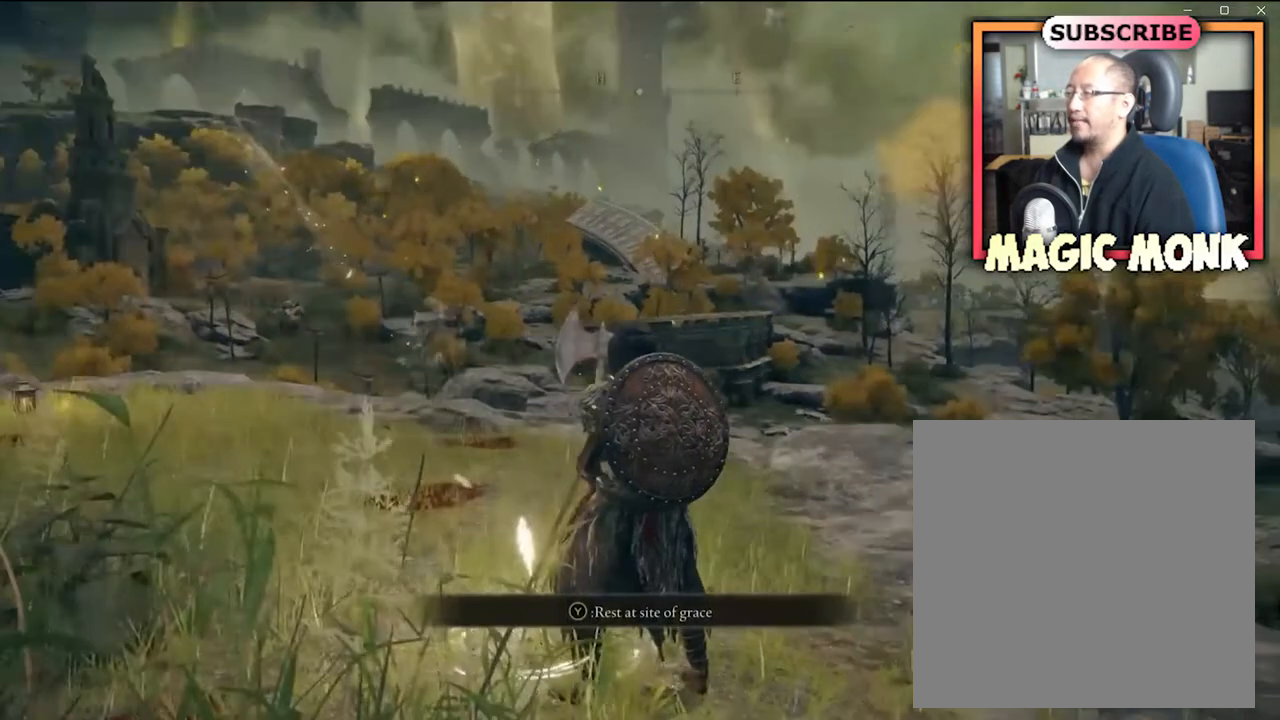
{"buttons": [], "left_stick": "center", "right_stick": "right", "events": [[334, "right_stick", "right"]]}
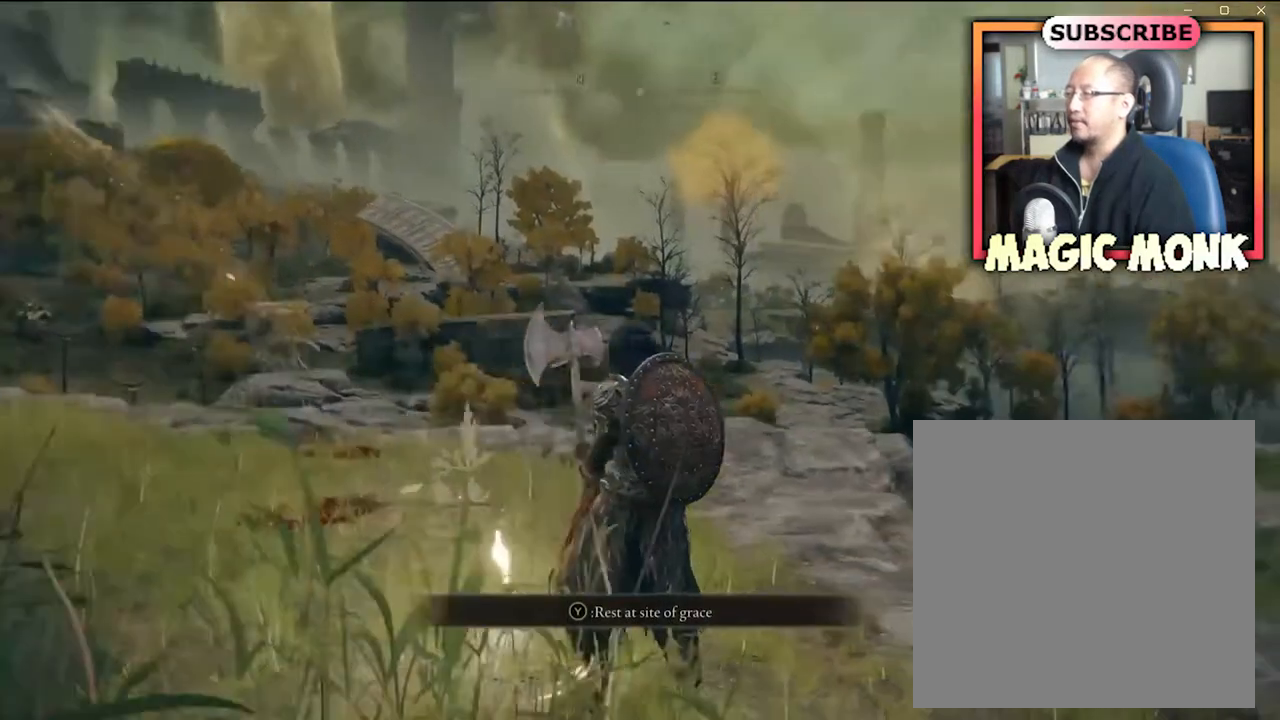
{"buttons": [], "left_stick": "center", "right_stick": "center", "events": [[133, "right_stick", "center"]]}
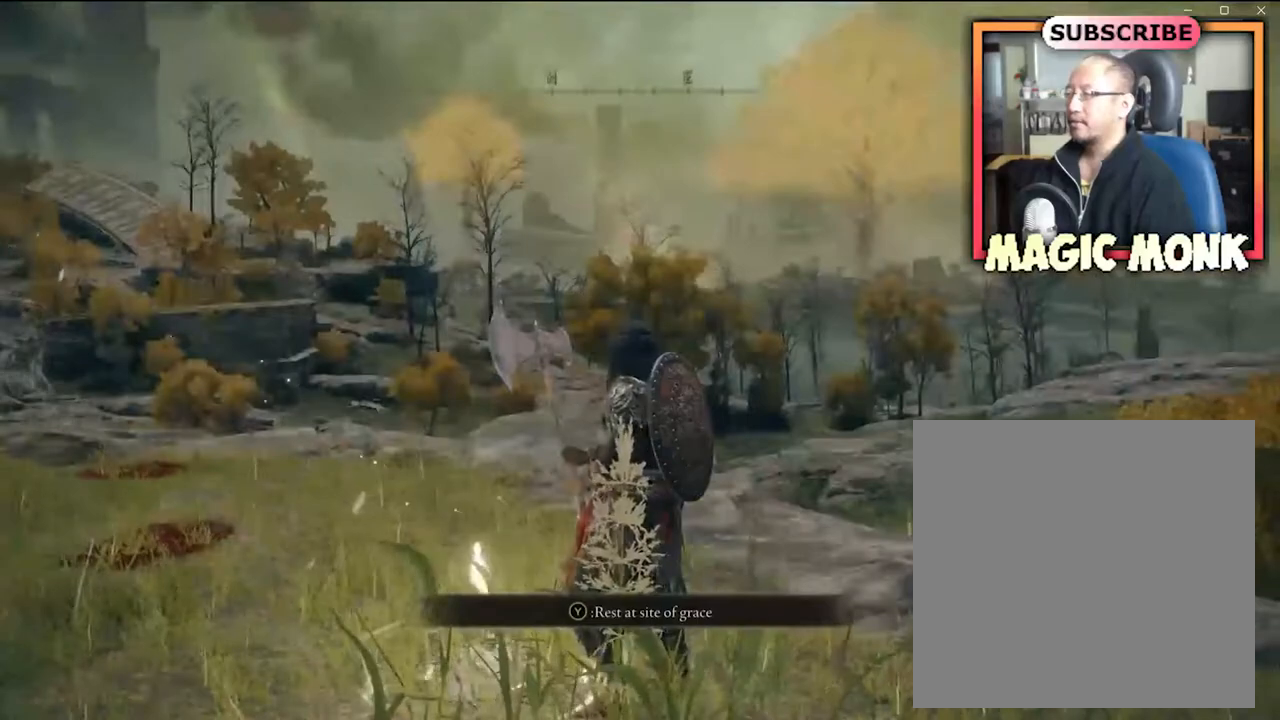
{"buttons": [], "left_stick": "center", "right_stick": "center", "events": [[200, "right_stick", "right"], [501, "right_stick", "center"]]}
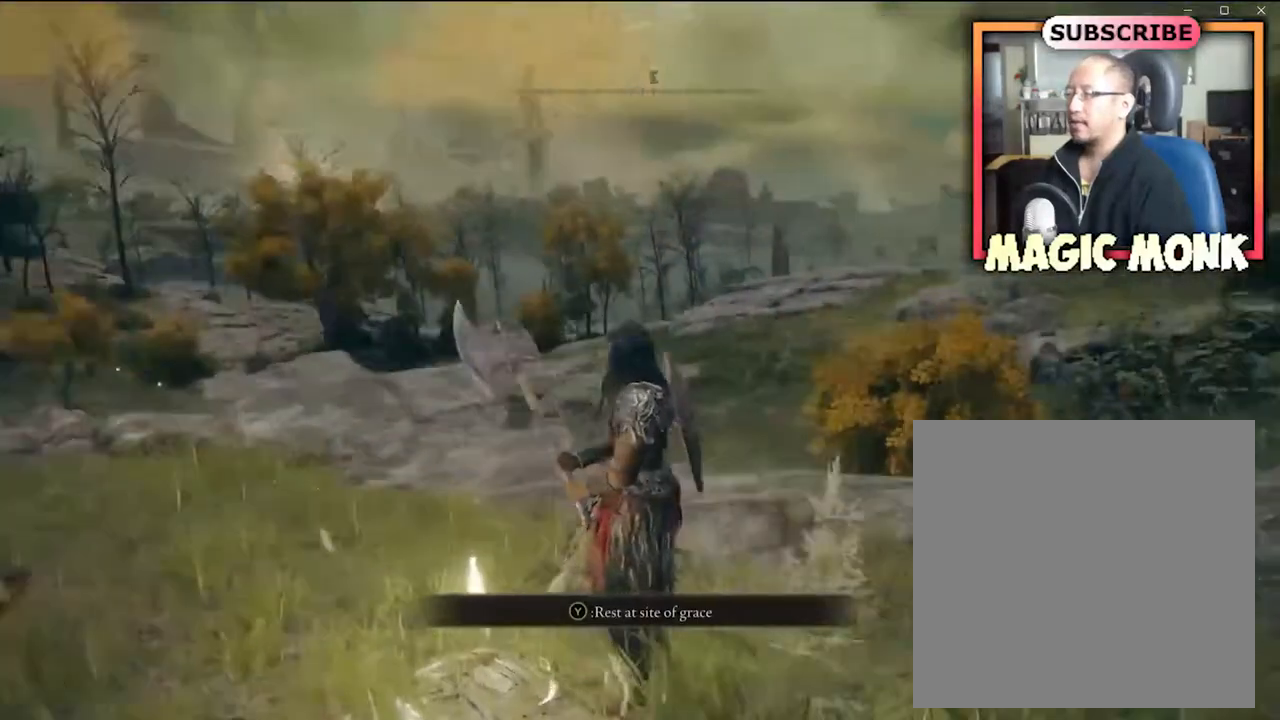
{"buttons": [], "left_stick": "center", "right_stick": "center", "events": []}
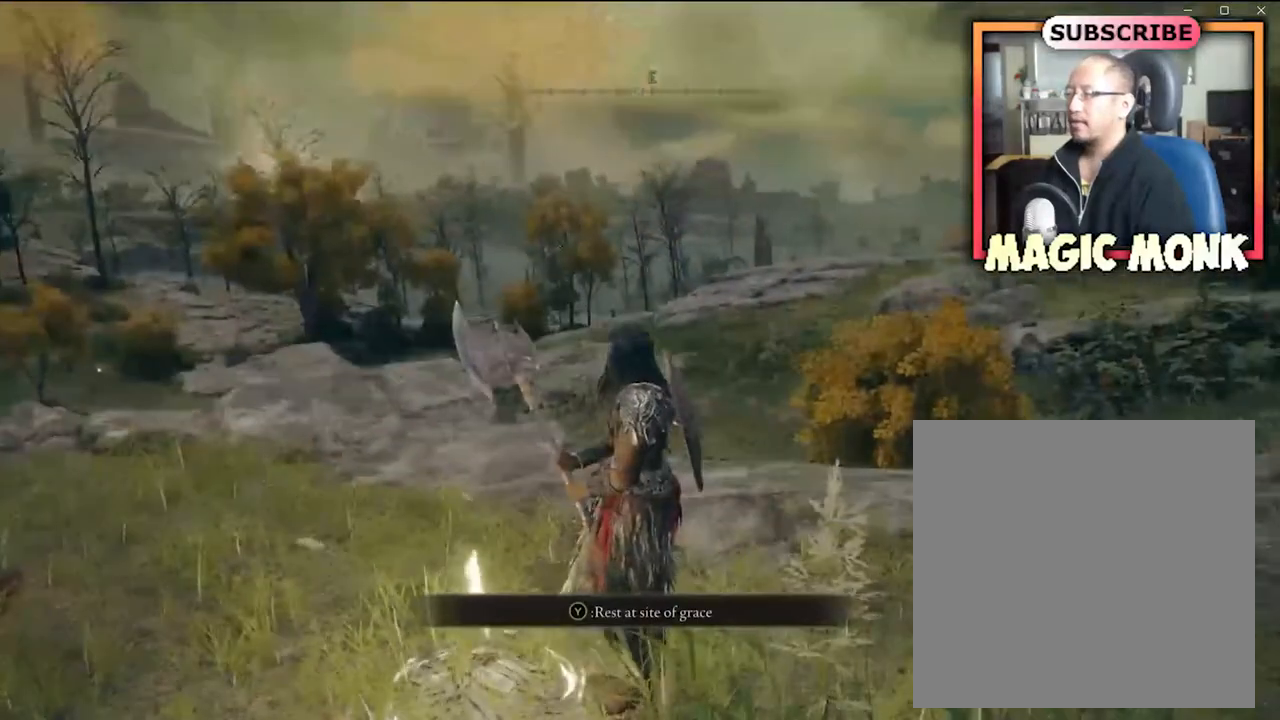
{"buttons": [], "left_stick": "down-left", "right_stick": "center", "events": [[234, "left_stick", "down"], [301, "left_stick", "down-left"]]}
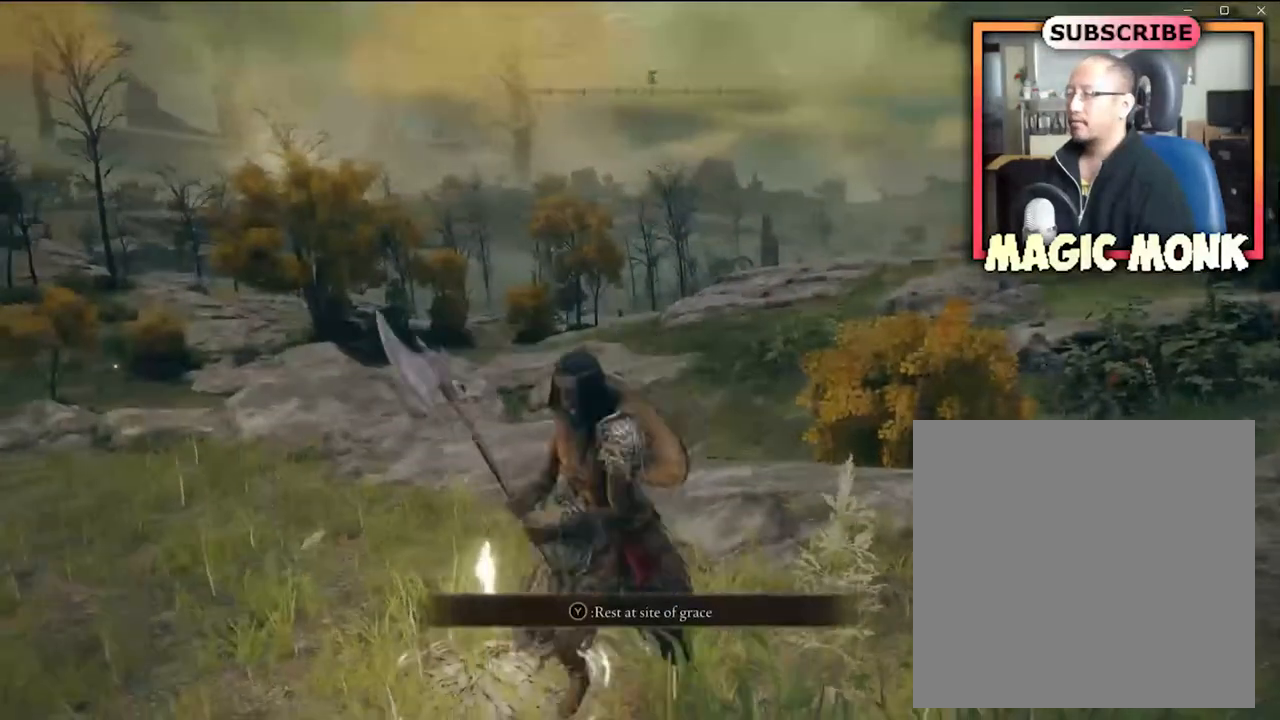
{"buttons": [], "left_stick": "center", "right_stick": "right", "events": [[100, "left_stick", "center"], [200, "right_stick", "right"]]}
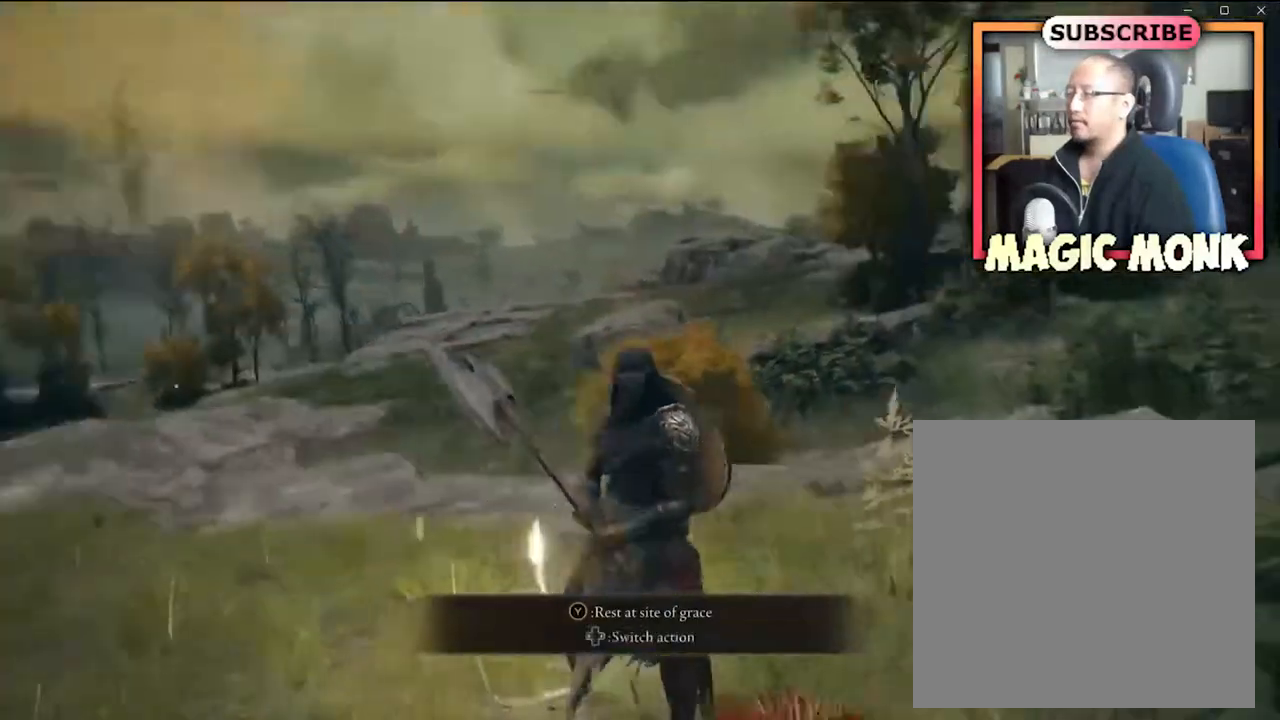
{"buttons": [], "left_stick": "center", "right_stick": "right", "events": [[67, "right_stick", "center"], [301, "right_stick", "right"]]}
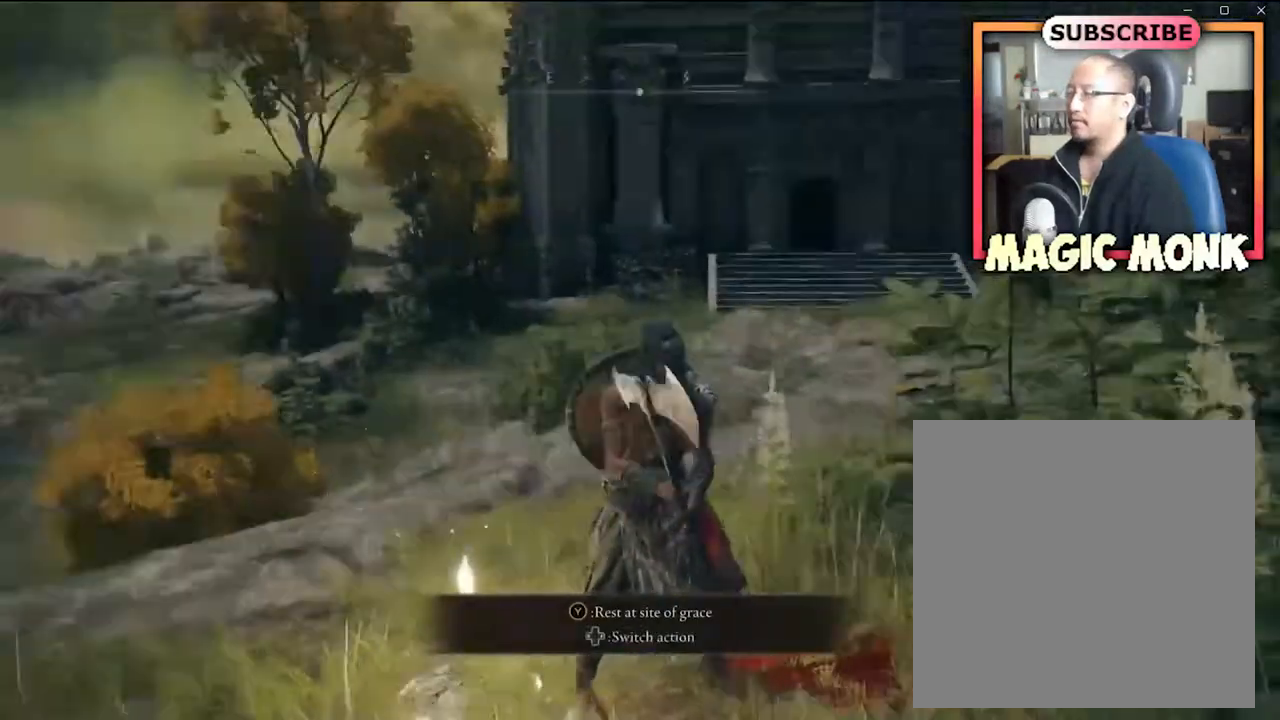
{"buttons": [], "left_stick": "center", "right_stick": "right", "events": [[233, "right_stick", "center"], [400, "right_stick", "right"]]}
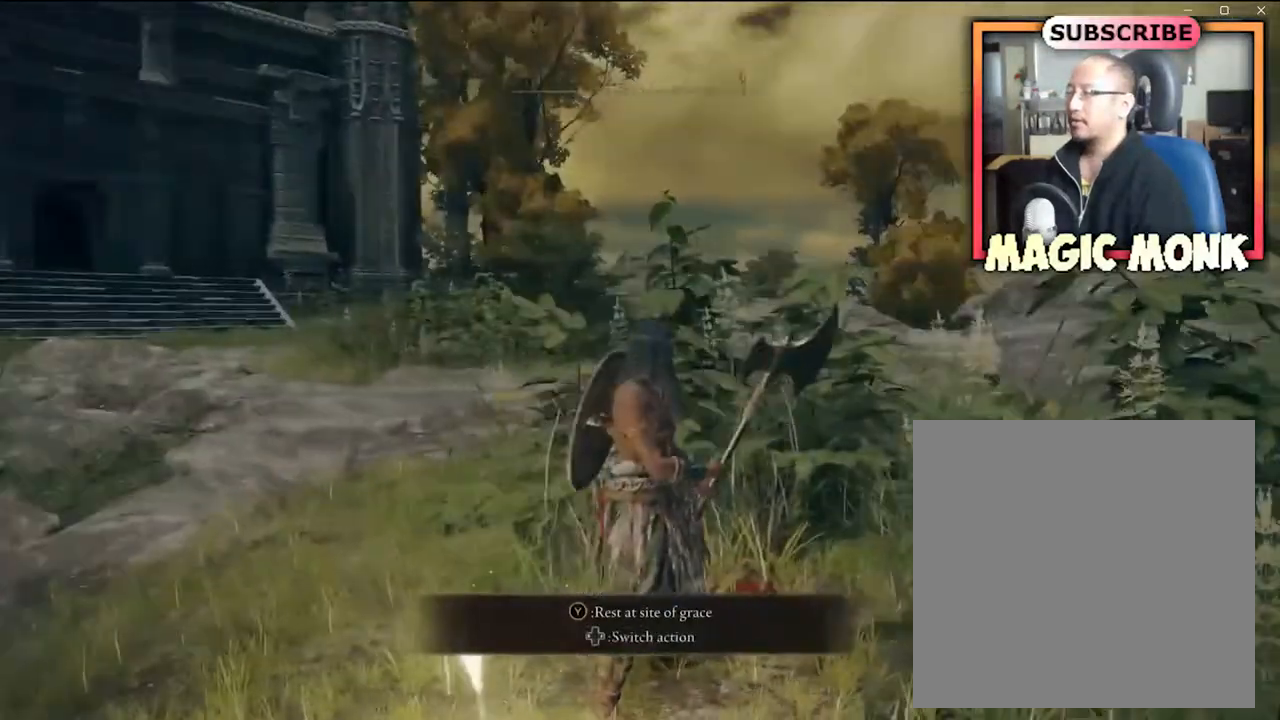
{"buttons": [], "left_stick": "center", "right_stick": "right", "events": [[267, "right_stick", "center"], [367, "right_stick", "right"]]}
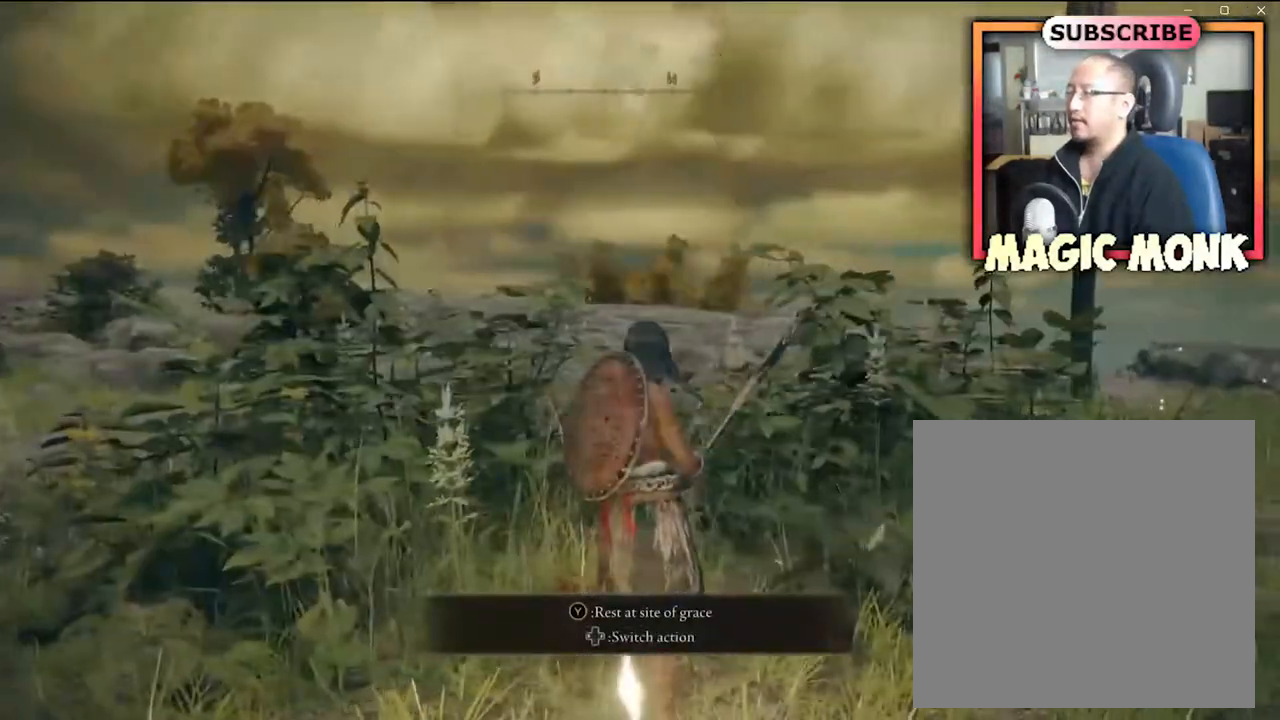
{"buttons": [], "left_stick": "right", "right_stick": "center", "events": [[300, "left_stick", "right"], [434, "right_stick", "center"]]}
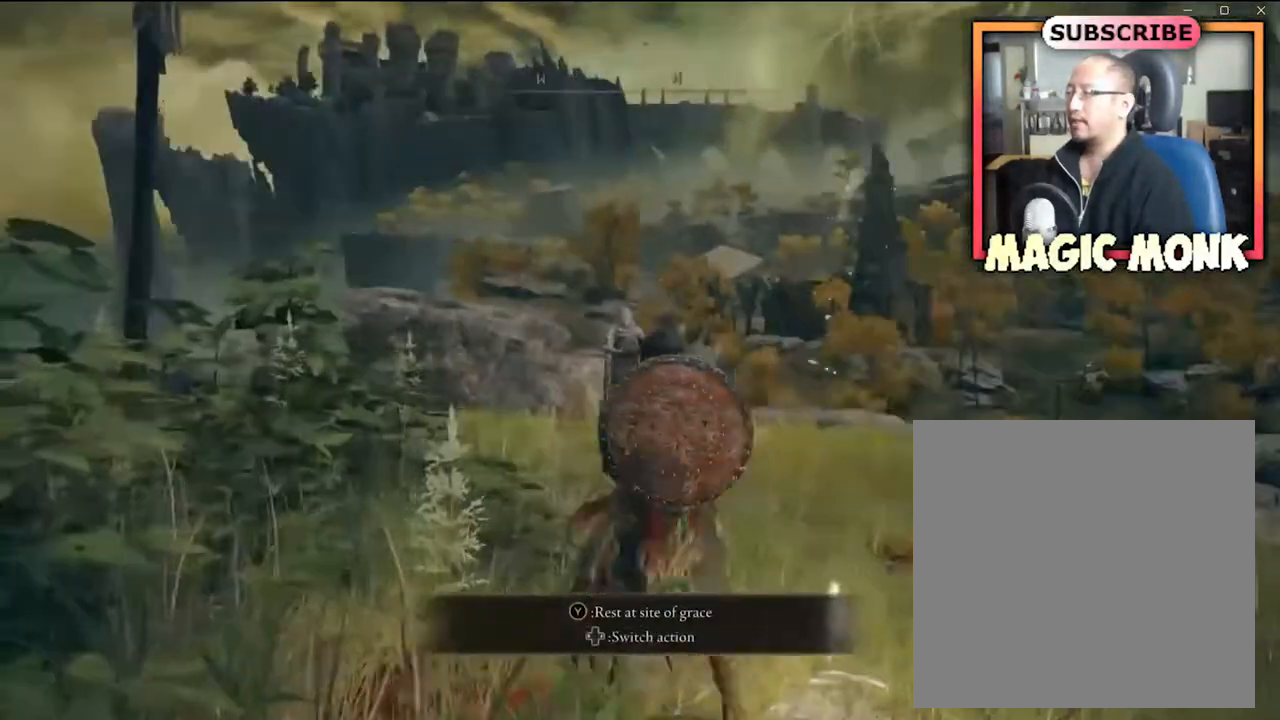
{"buttons": [], "left_stick": "up", "right_stick": "center", "events": [[301, "left_stick", "up-right"], [467, "left_stick", "up"]]}
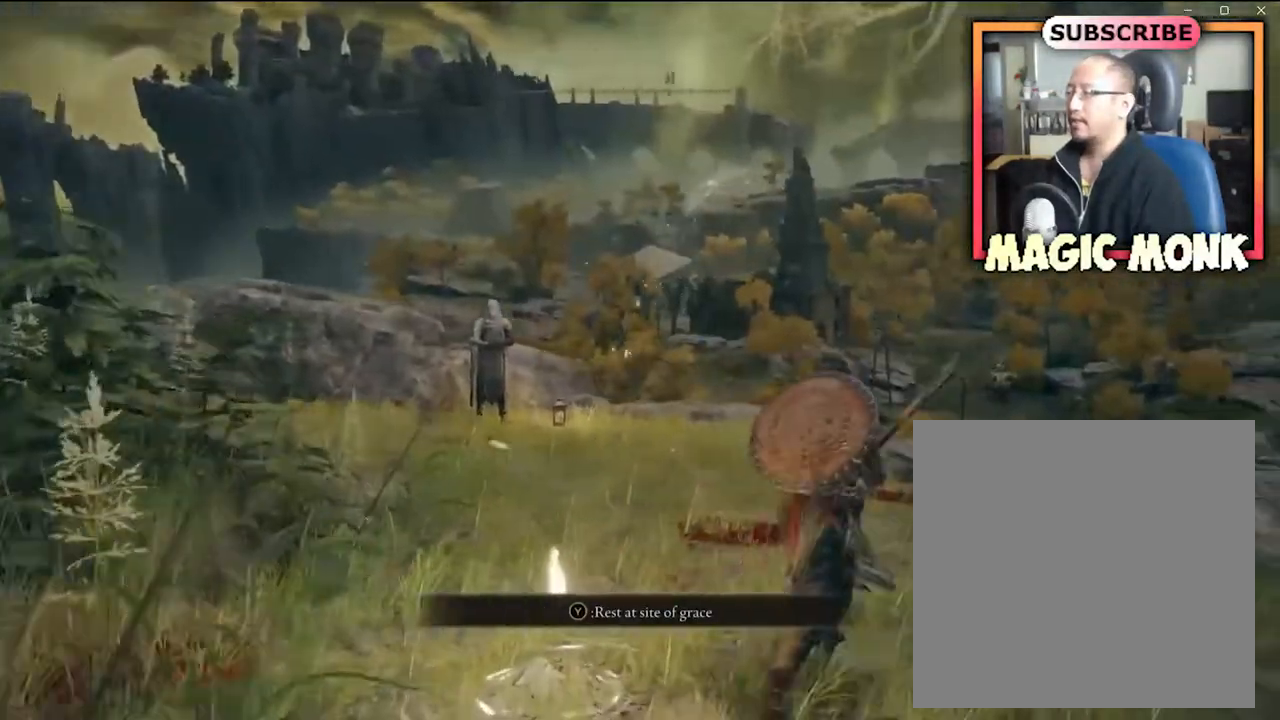
{"buttons": [], "left_stick": "up", "right_stick": "up", "events": [[400, "right_stick", "up"]]}
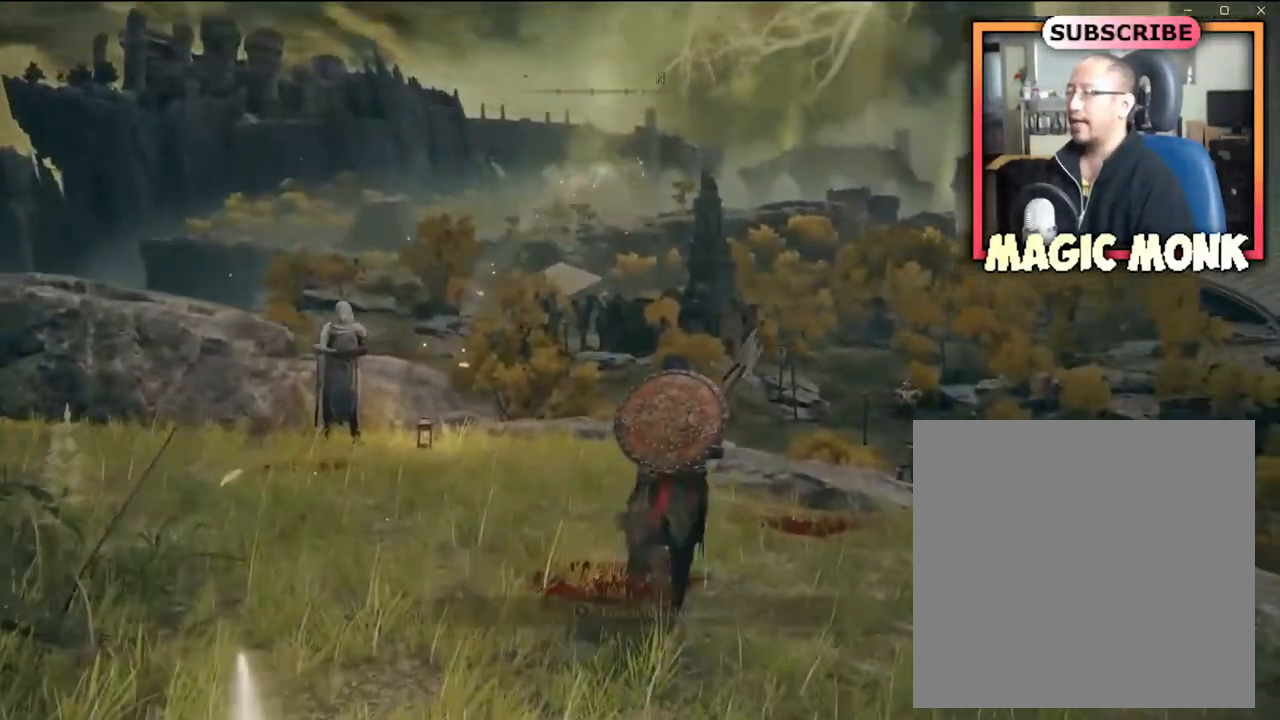
{"buttons": [], "left_stick": "center", "right_stick": "down", "events": [[200, "left_stick", "center"], [267, "right_stick", "center"], [467, "right_stick", "down"]]}
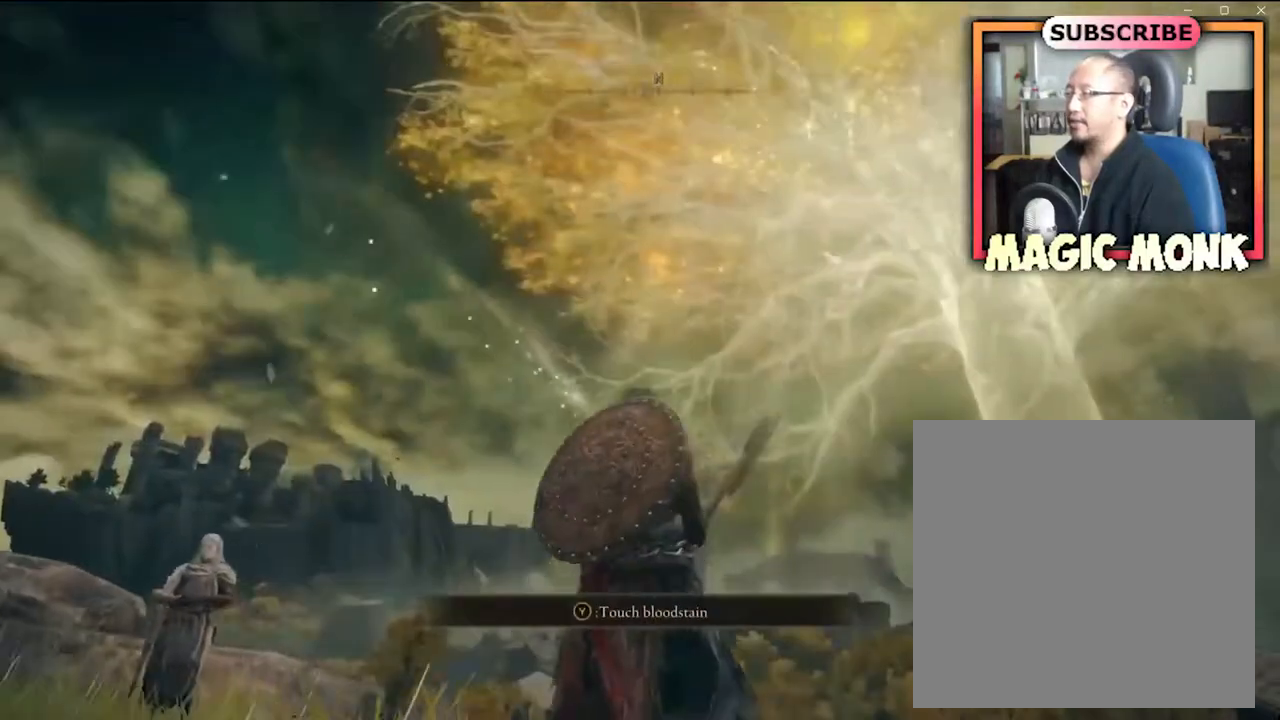
{"buttons": [], "left_stick": "up", "right_stick": "center", "events": [[133, "right_stick", "center"], [167, "left_stick", "up"]]}
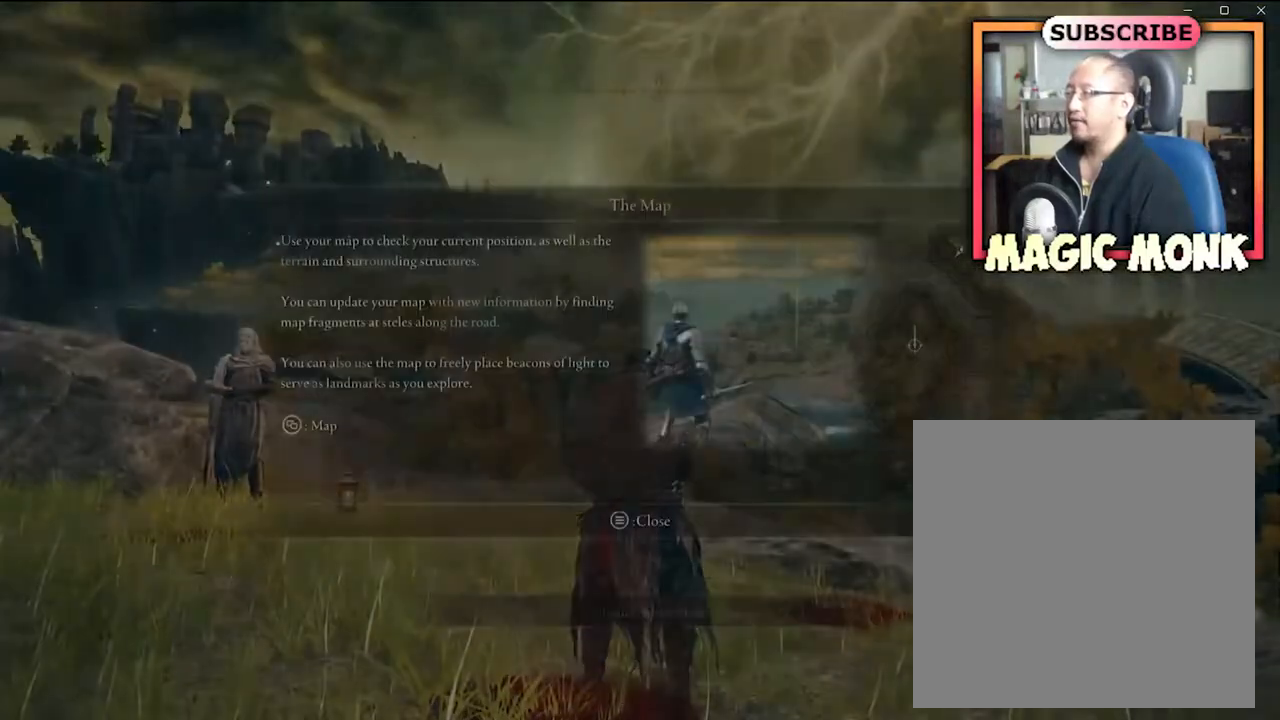
{"buttons": [], "left_stick": "center", "right_stick": "center", "events": [[301, "left_stick", "center"]]}
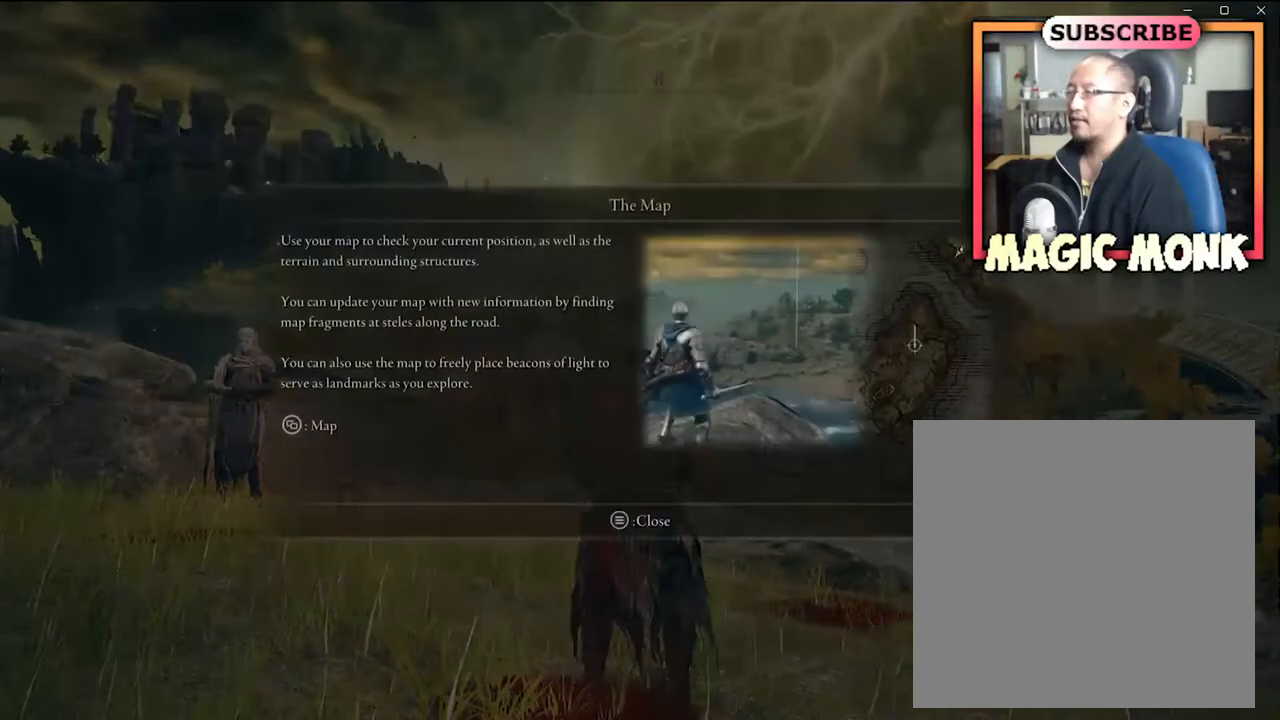
{"buttons": [], "left_stick": "center", "right_stick": "center", "events": []}
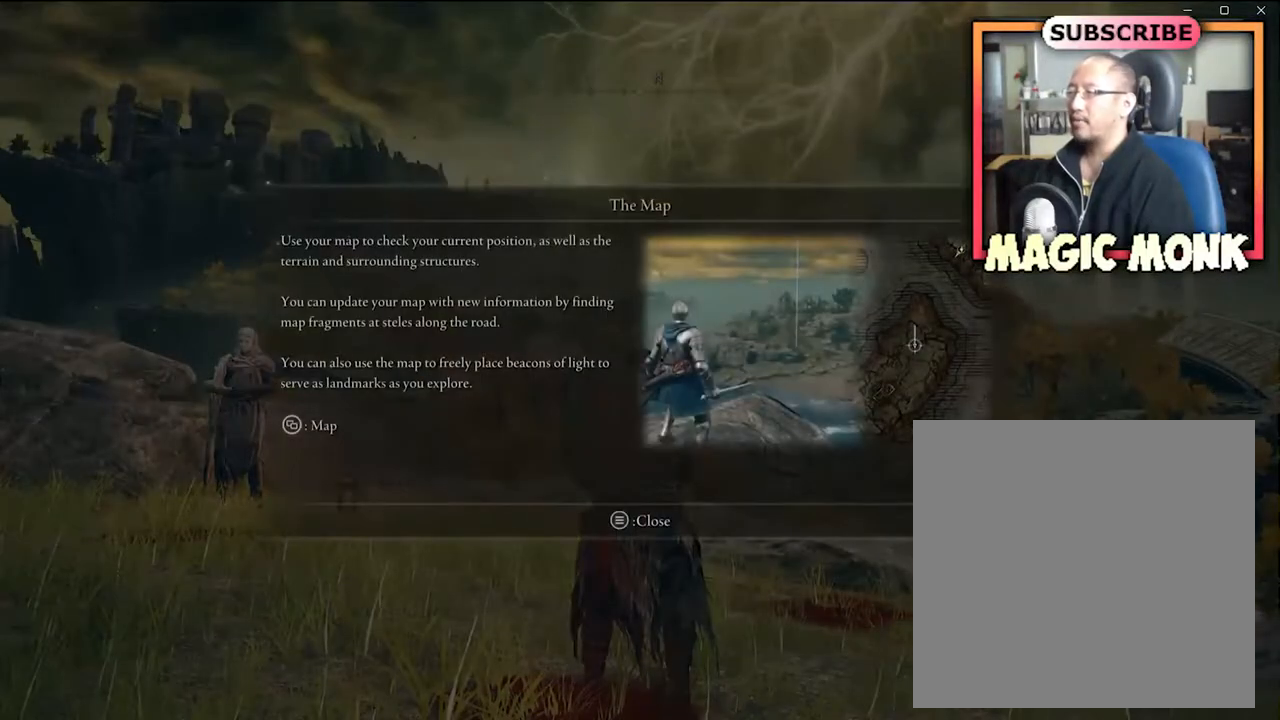
{"buttons": [], "left_stick": "center", "right_stick": "center", "events": []}
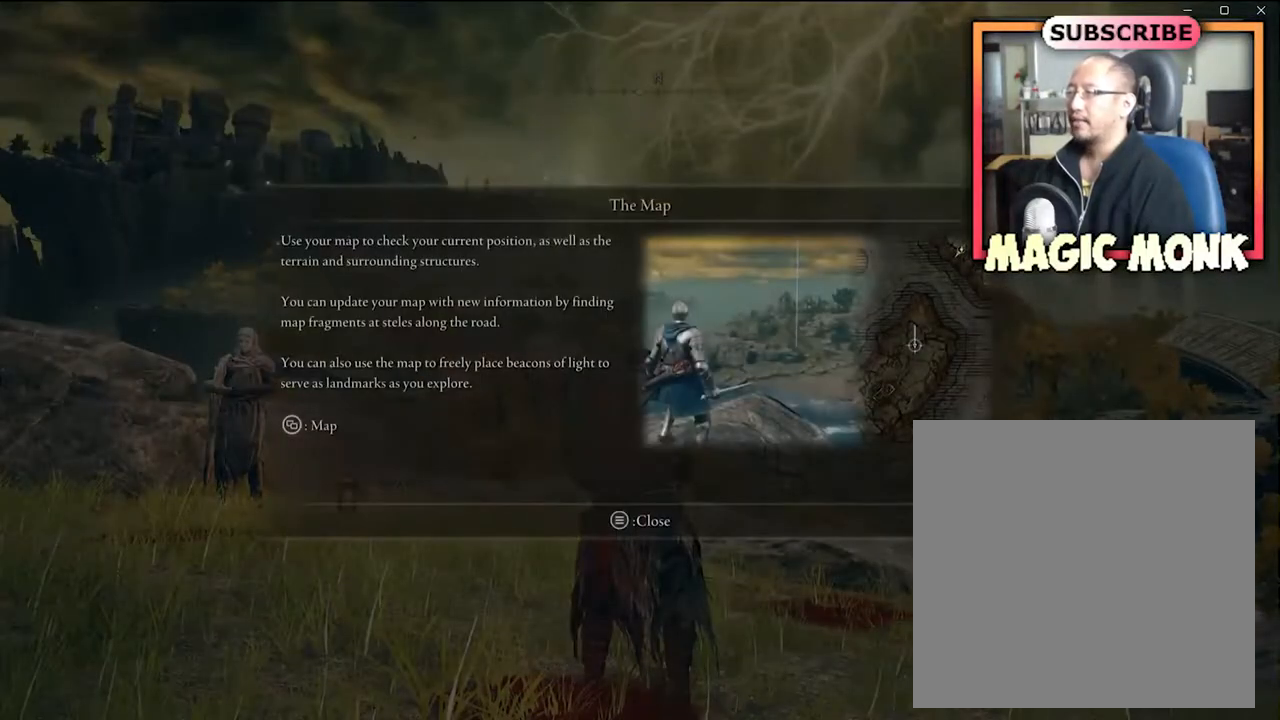
{"buttons": [], "left_stick": "center", "right_stick": "center", "events": []}